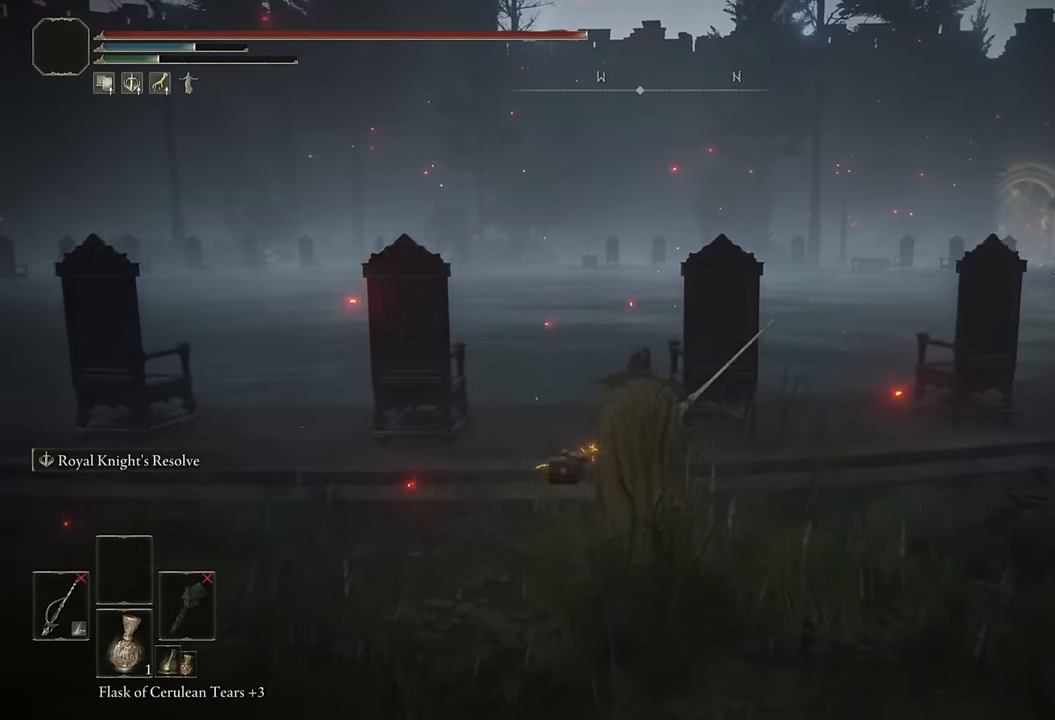
Gameplay with a controller (PlayStation layout); each line is a JSON object with the inputs held at the frame after it. "events" lists button and stick changes between this image and that frame as [ms after this image, input, new state], when the widget could be followed in between.
{"buttons": ["CIRCLE"], "left_stick": "up", "right_stick": "center", "events": [[133, "DPAD_RIGHT", "down"], [233, "DPAD_RIGHT", "up"]]}
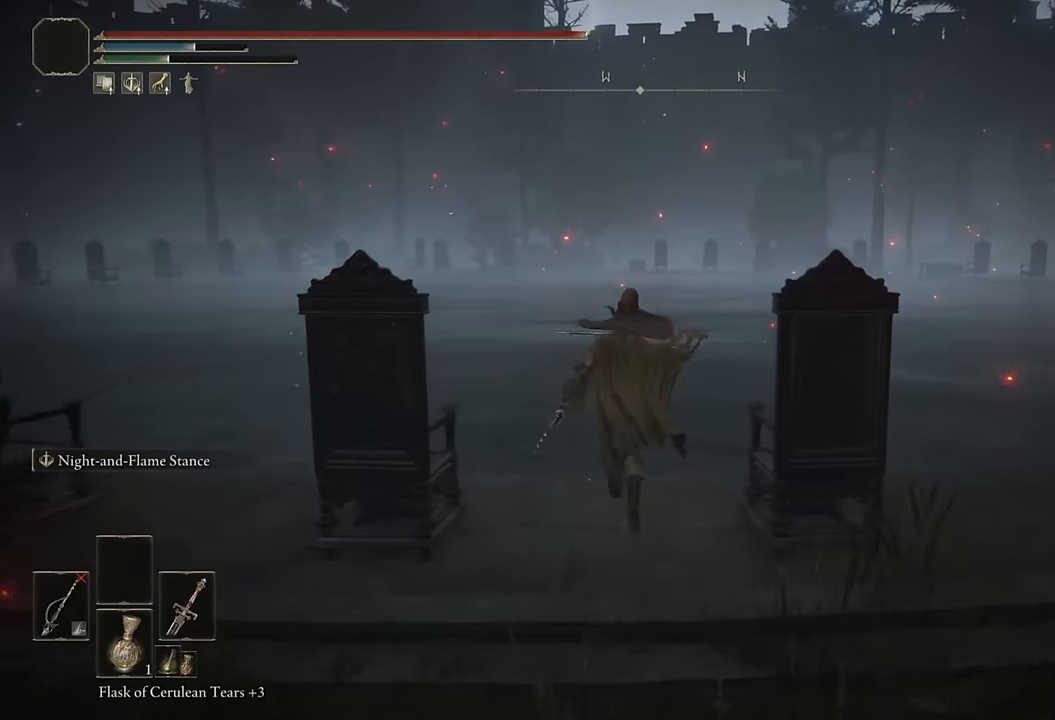
{"buttons": ["CIRCLE", "TRIANGLE"], "left_stick": "up", "right_stick": "center", "events": [[17, "right_stick", "down-right"], [117, "right_stick", "center"], [300, "TRIANGLE", "down"], [350, "L1", "down"], [500, "L1", "up"]]}
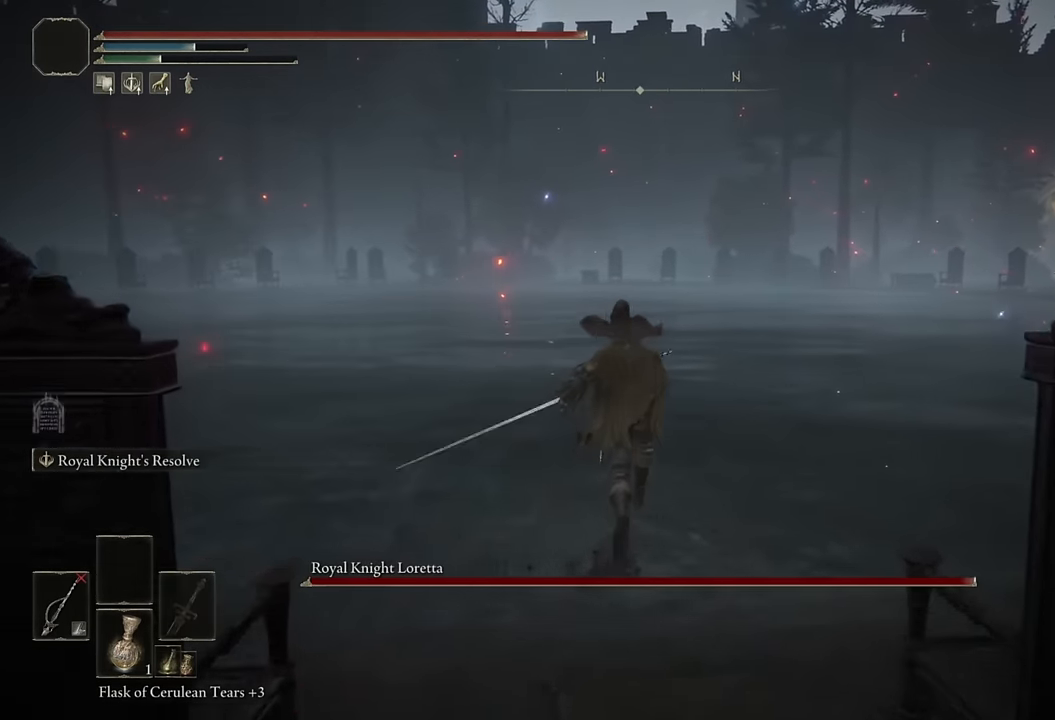
{"buttons": ["CIRCLE"], "left_stick": "up", "right_stick": "center", "events": [[50, "TRIANGLE", "up"]]}
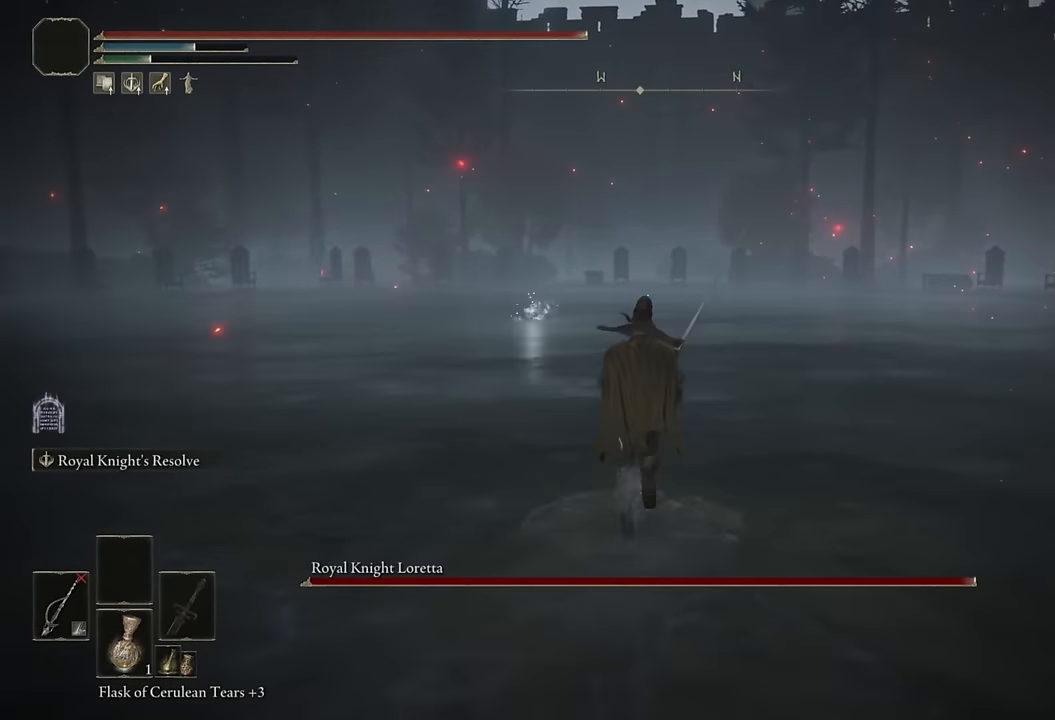
{"buttons": ["CIRCLE"], "left_stick": "up", "right_stick": "up-left", "events": [[117, "L2", "down"], [300, "L2", "up"], [467, "right_stick", "up-left"]]}
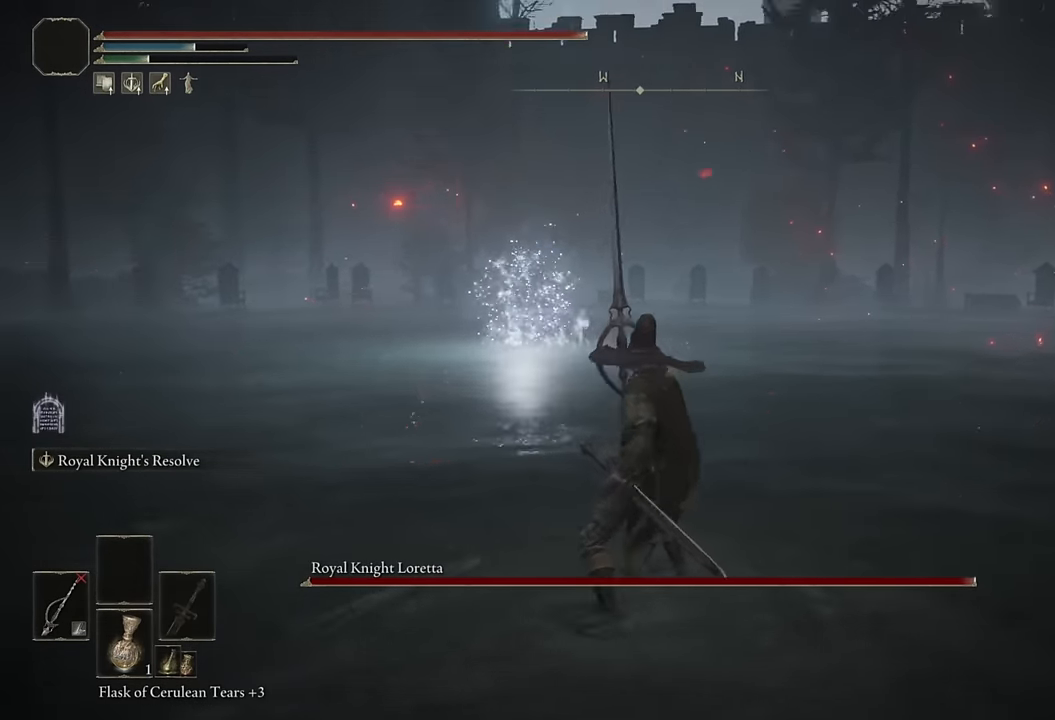
{"buttons": ["CIRCLE", "TRIANGLE"], "left_stick": "up", "right_stick": "center", "events": [[67, "right_stick", "center"], [250, "TRIANGLE", "down"]]}
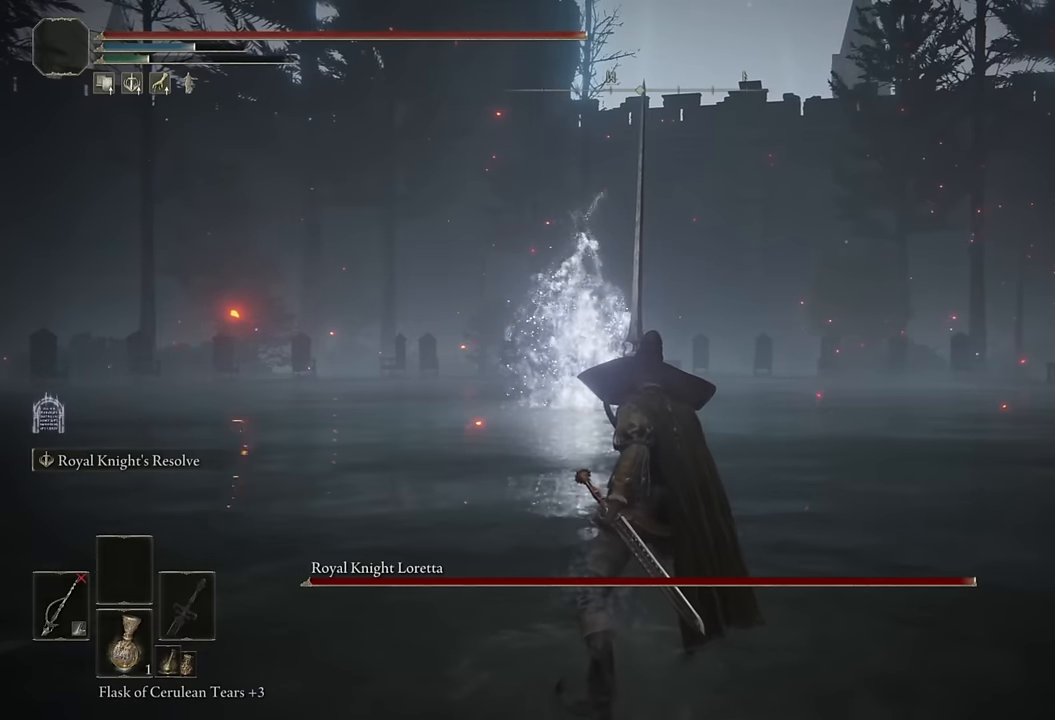
{"buttons": ["CIRCLE"], "left_stick": "up", "right_stick": "center", "events": [[217, "R1", "down"], [417, "R1", "up"], [417, "TRIANGLE", "up"]]}
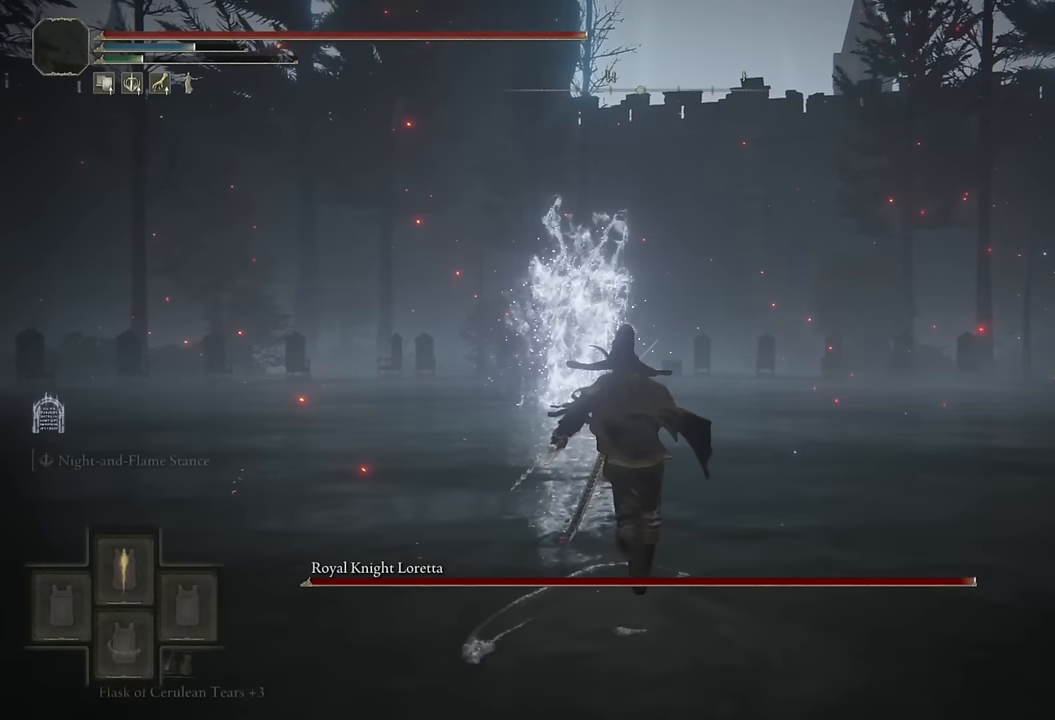
{"buttons": ["CIRCLE"], "left_stick": "up", "right_stick": "center", "events": [[200, "right_stick", "down-left"], [300, "right_stick", "center"]]}
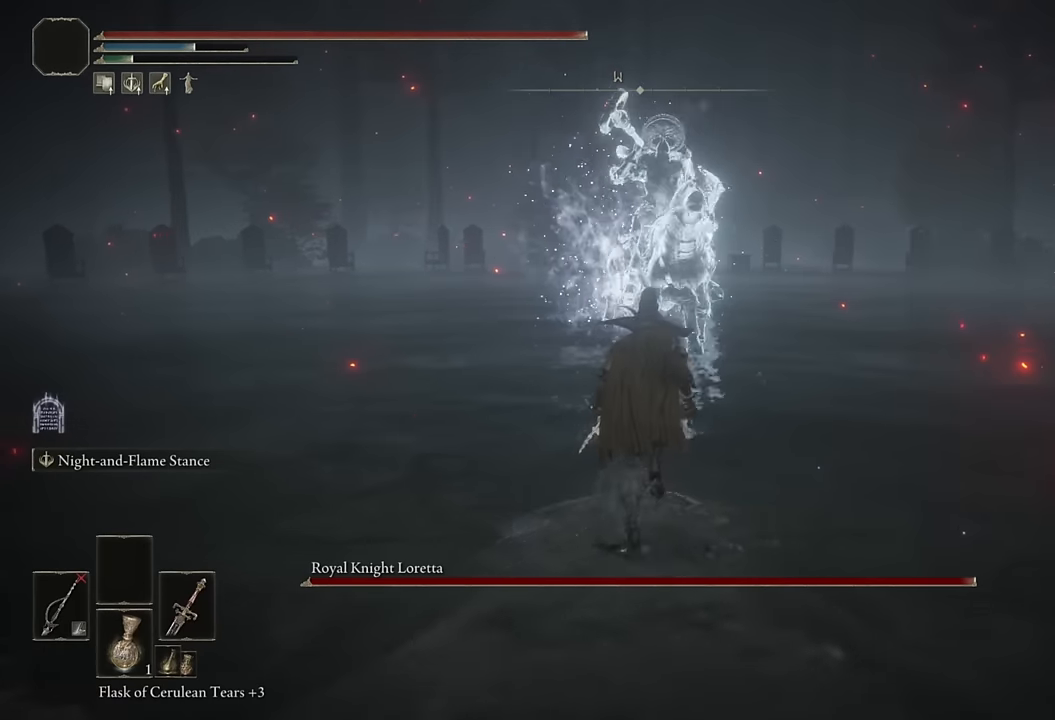
{"buttons": ["CIRCLE"], "left_stick": "up", "right_stick": "center", "events": []}
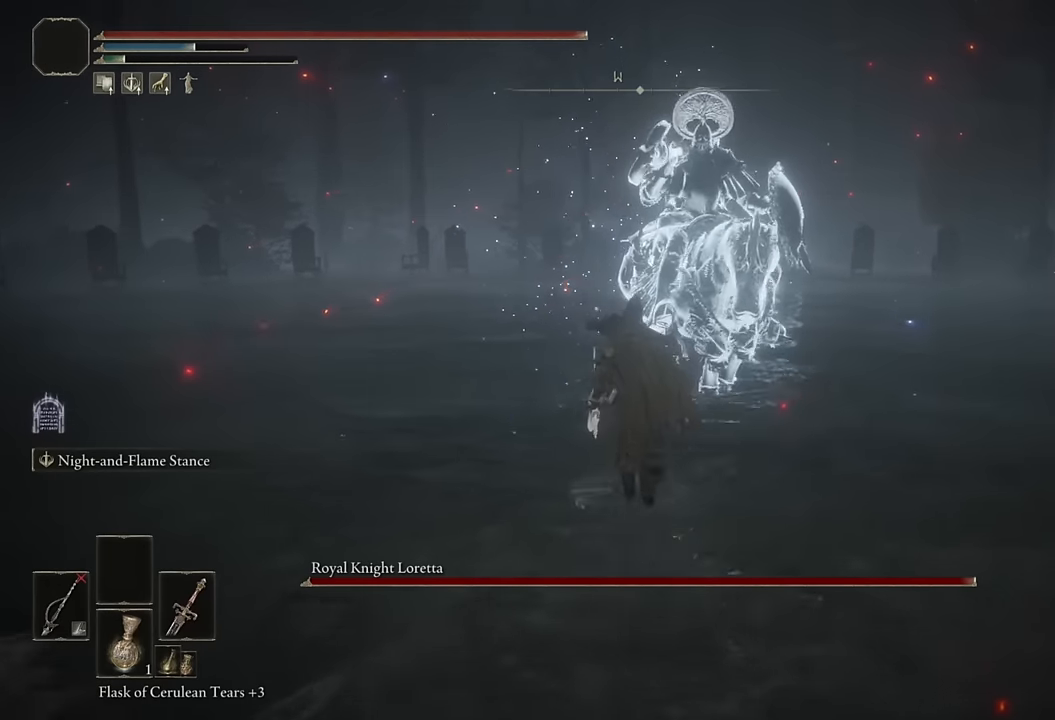
{"buttons": ["L2", "R1"], "left_stick": "up", "right_stick": "center", "events": [[67, "L2", "down"], [184, "R1", "down"], [217, "CIRCLE", "up"]]}
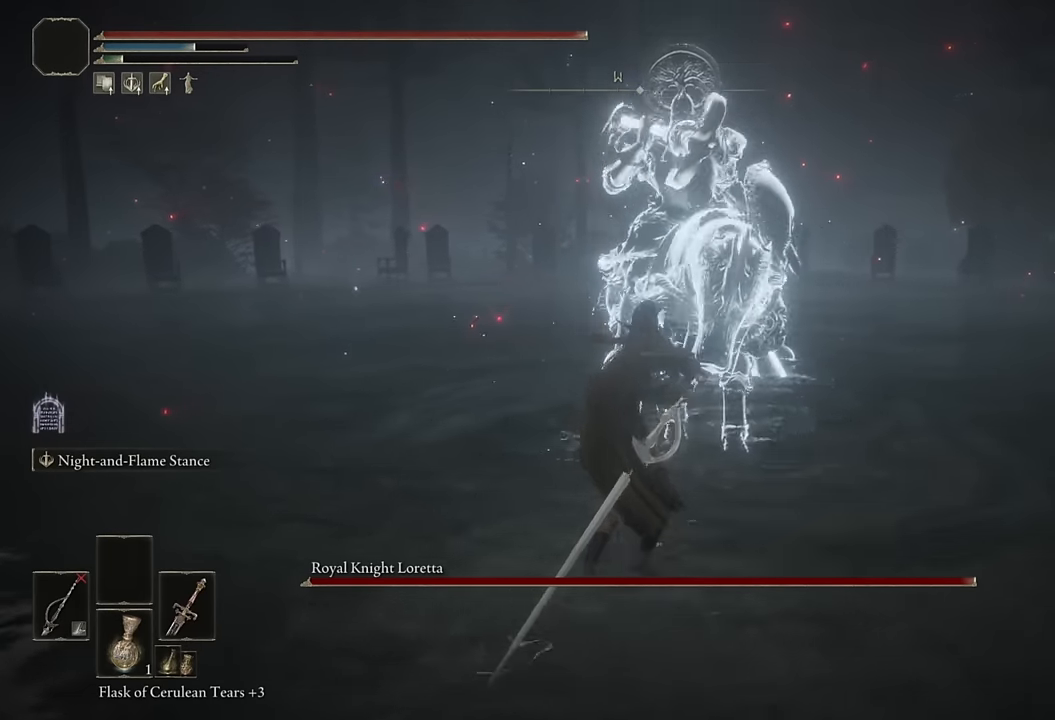
{"buttons": ["L2", "R1"], "left_stick": "up", "right_stick": "center", "events": [[267, "R3", "down"], [400, "R3", "up"]]}
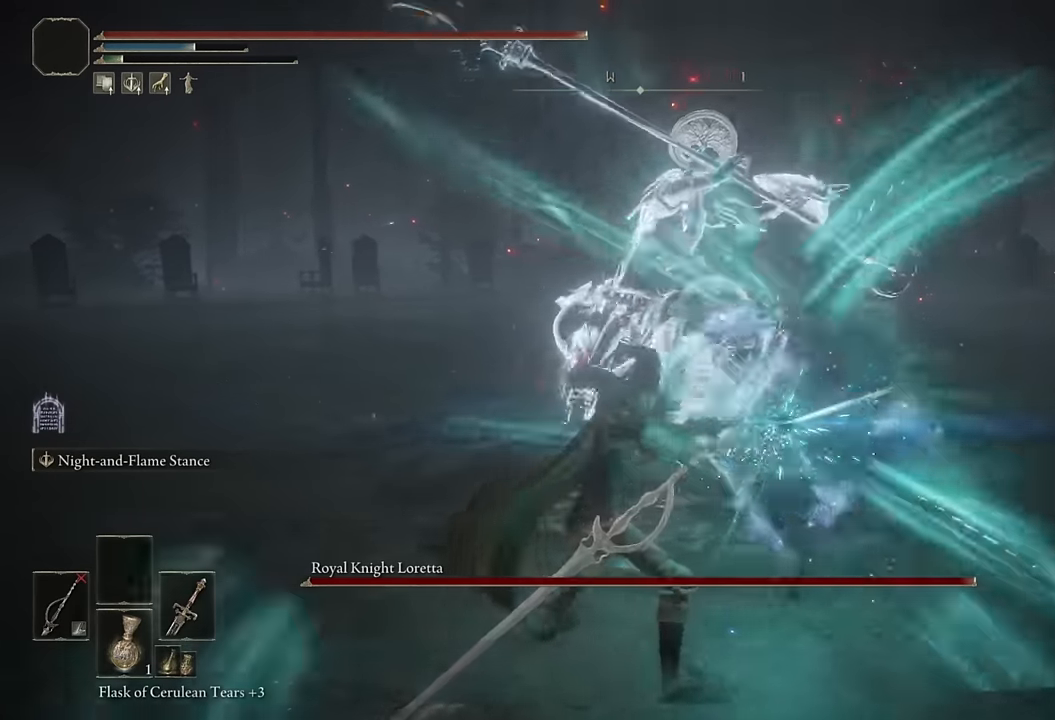
{"buttons": ["L2", "R1"], "left_stick": "up", "right_stick": "center", "events": []}
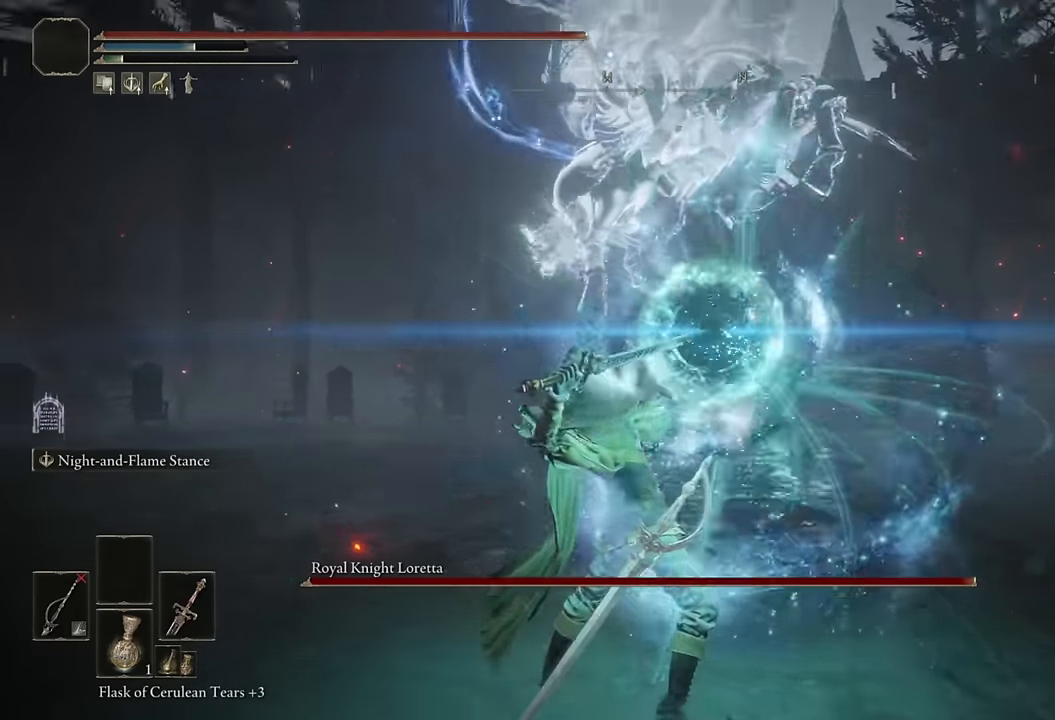
{"buttons": ["L2", "R1"], "left_stick": "up", "right_stick": "center", "events": []}
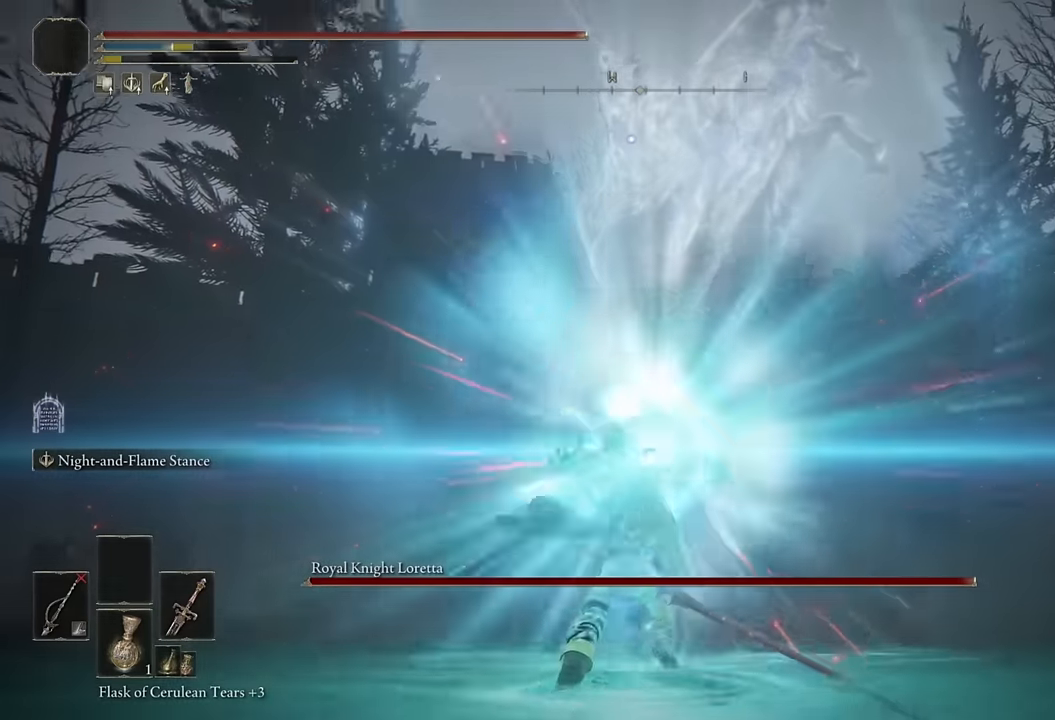
{"buttons": ["L2", "R1"], "left_stick": "up-right", "right_stick": "center", "events": [[67, "left_stick", "up-right"]]}
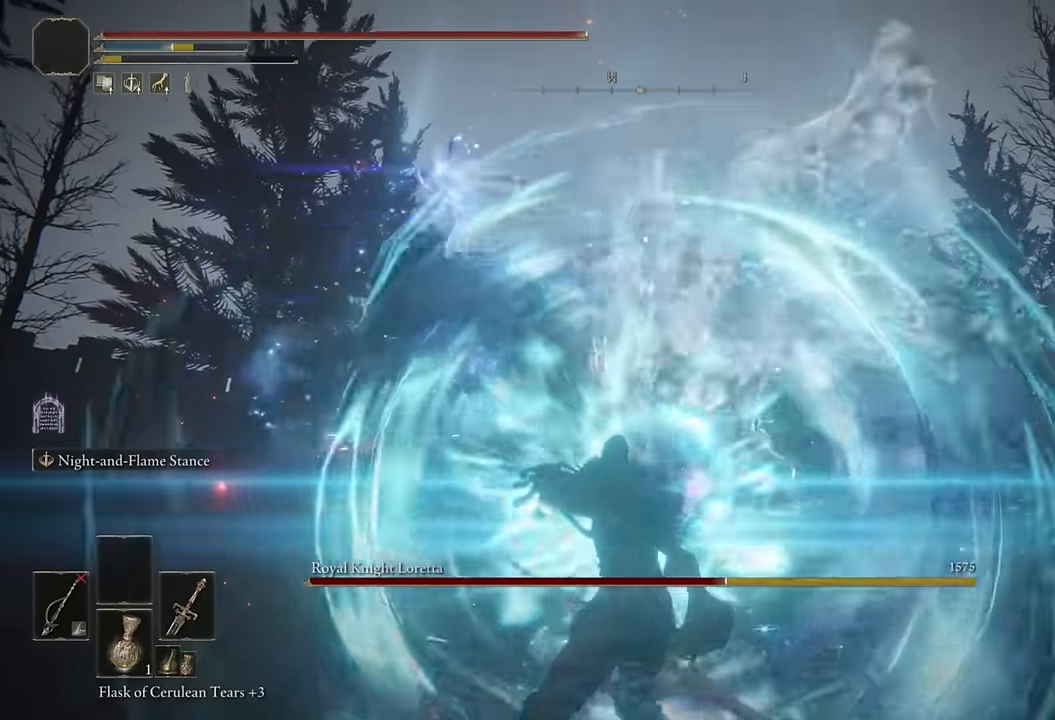
{"buttons": ["R1"], "left_stick": "up", "right_stick": "center", "events": [[267, "left_stick", "center"], [467, "left_stick", "up"], [500, "L2", "up"]]}
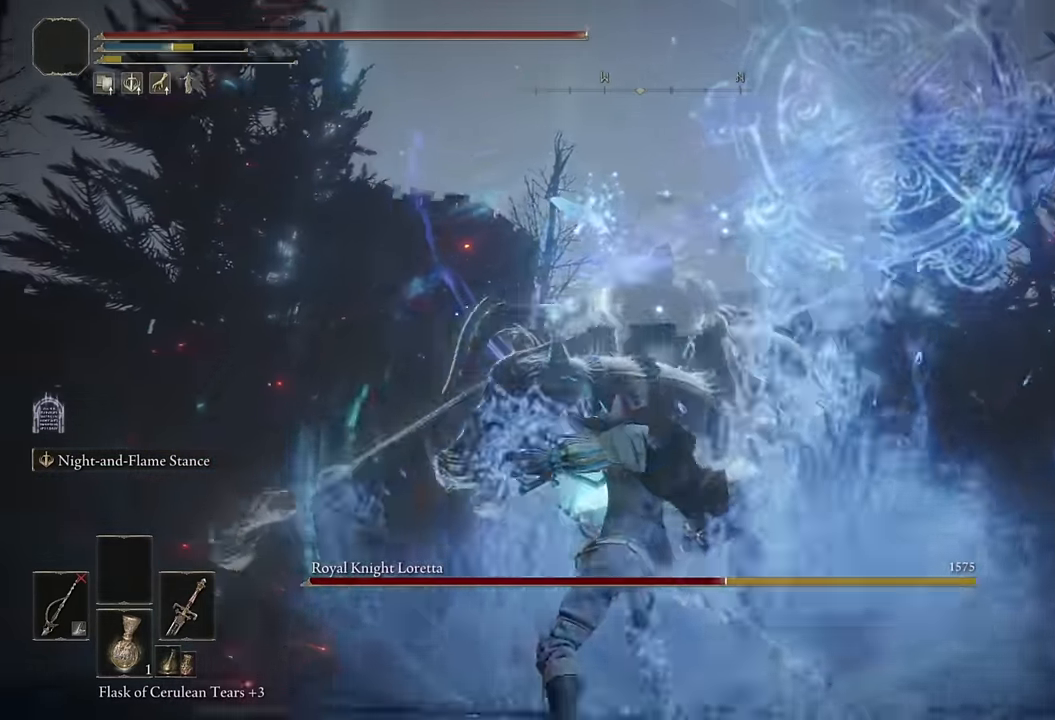
{"buttons": ["L2"], "left_stick": "up", "right_stick": "center", "events": [[67, "R1", "up"], [217, "L2", "down"]]}
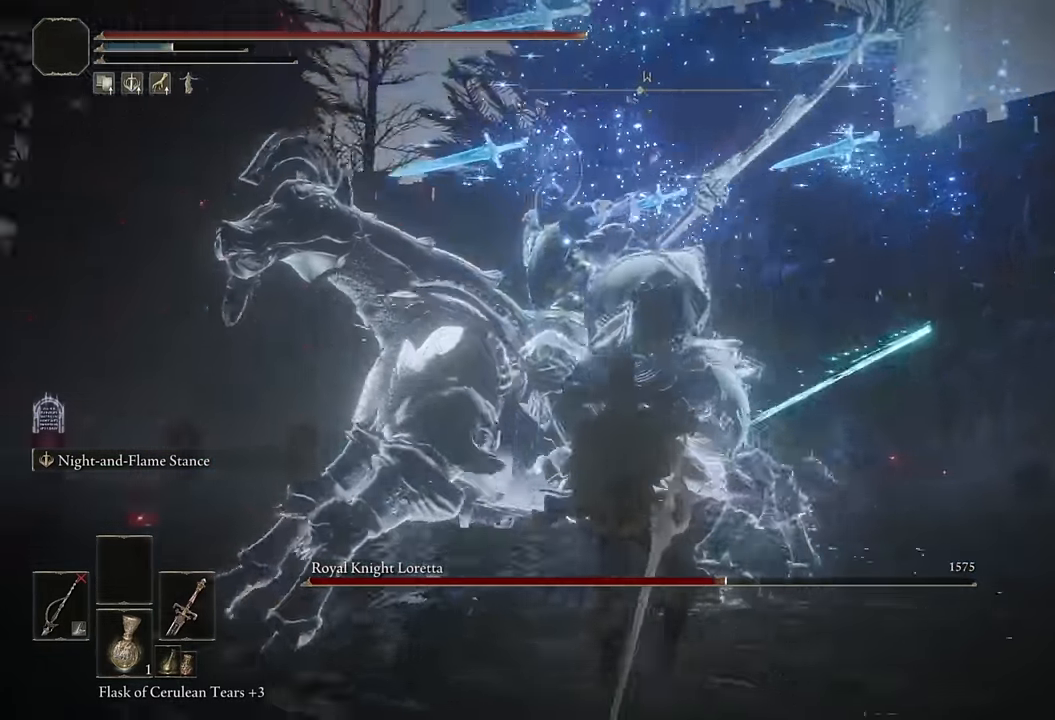
{"buttons": [], "left_stick": "right", "right_stick": "center", "events": [[250, "L2", "up"], [334, "left_stick", "right"]]}
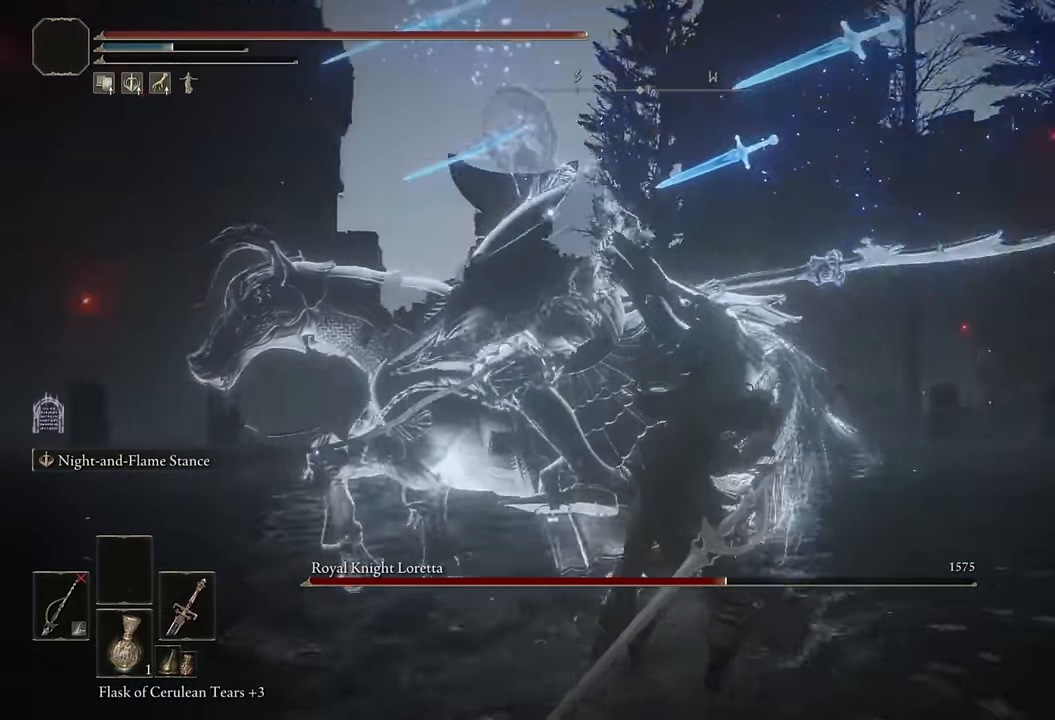
{"buttons": [], "left_stick": "right", "right_stick": "center", "events": [[100, "left_stick", "up-right"], [417, "left_stick", "right"]]}
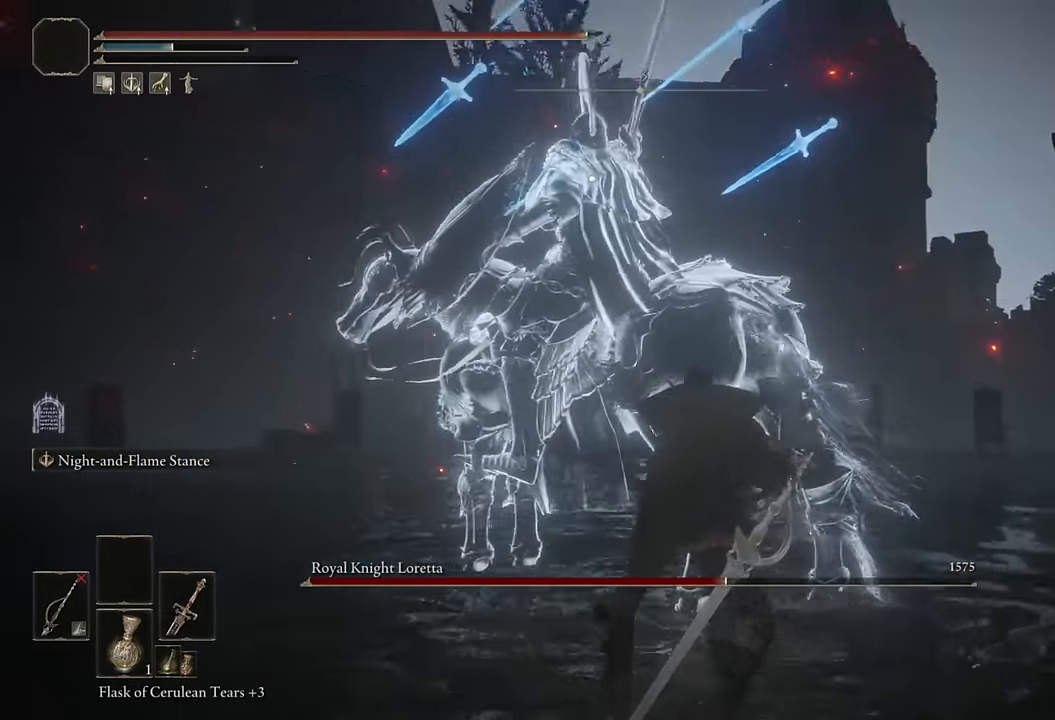
{"buttons": [], "left_stick": "right", "right_stick": "center", "events": [[134, "left_stick", "up-right"], [284, "left_stick", "right"]]}
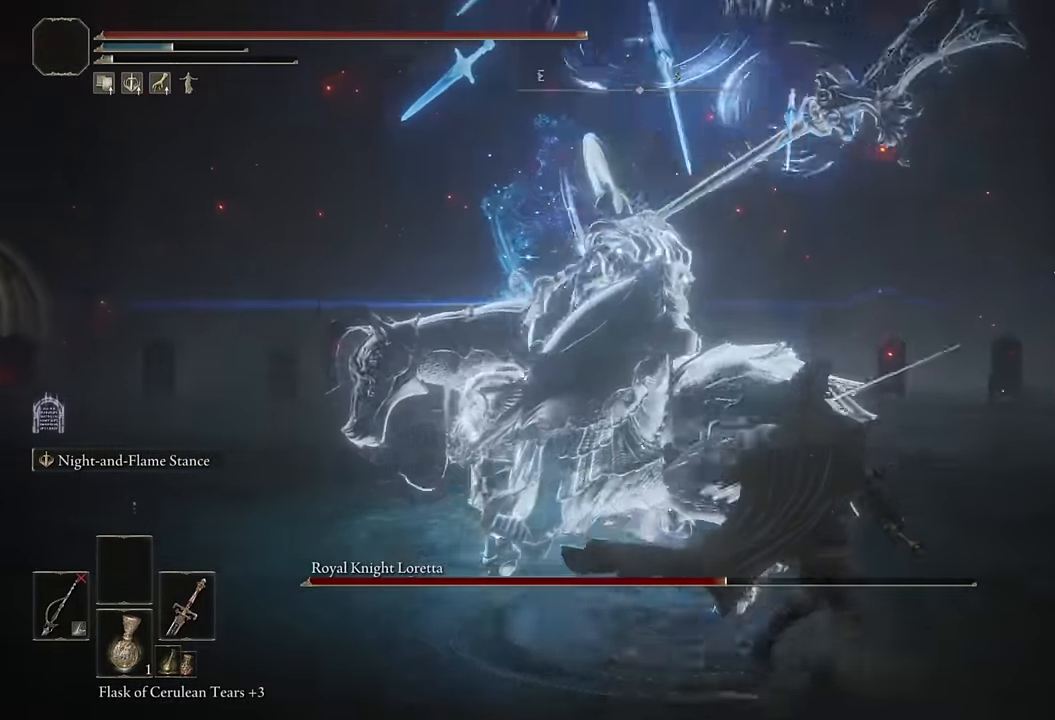
{"buttons": ["CIRCLE"], "left_stick": "up", "right_stick": "center", "events": [[250, "left_stick", "up-right"], [350, "left_stick", "up"], [400, "CIRCLE", "down"]]}
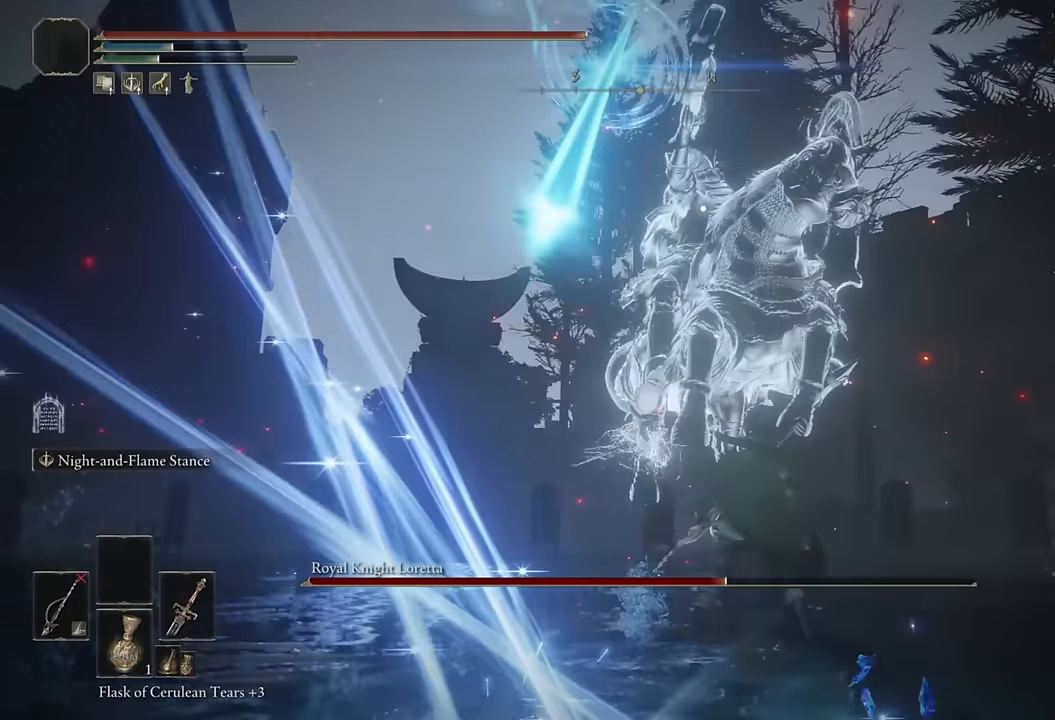
{"buttons": [], "left_stick": "up", "right_stick": "center", "events": [[17, "CIRCLE", "up"]]}
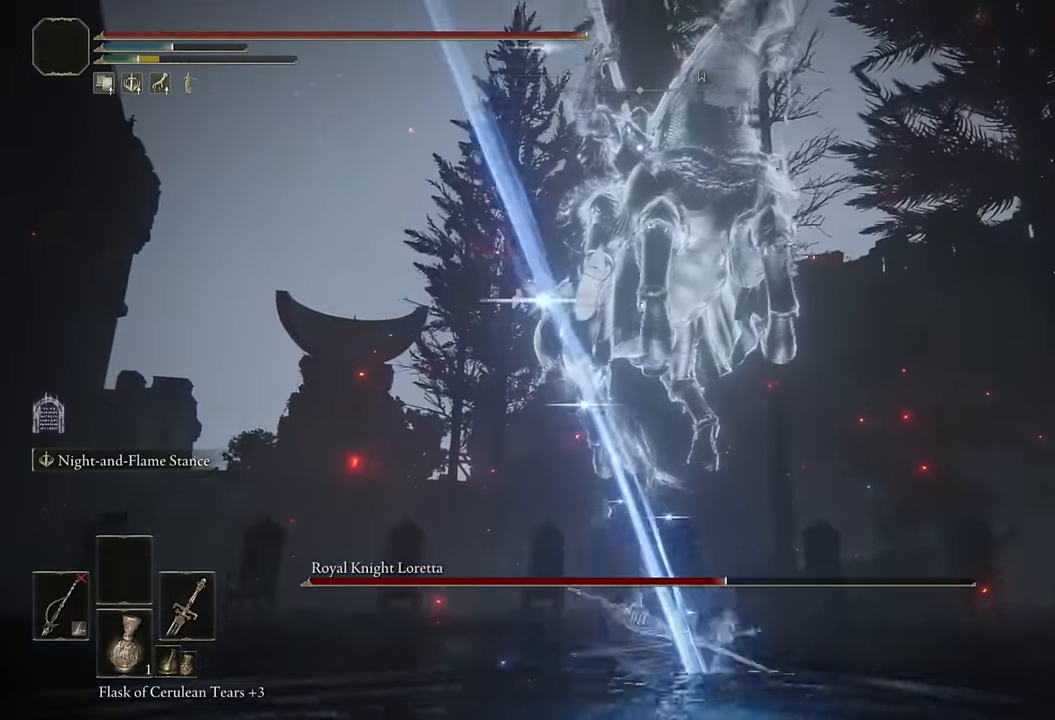
{"buttons": ["L2", "R1"], "left_stick": "up", "right_stick": "center", "events": [[17, "L2", "down"], [267, "R1", "down"]]}
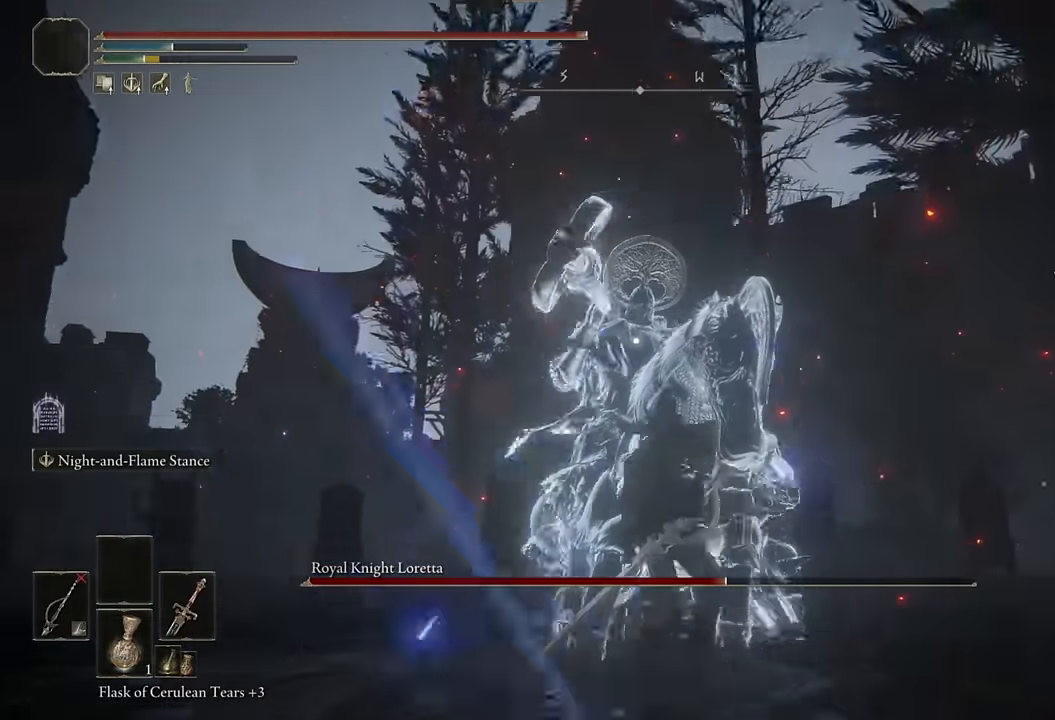
{"buttons": ["L2", "R1"], "left_stick": "up", "right_stick": "center", "events": []}
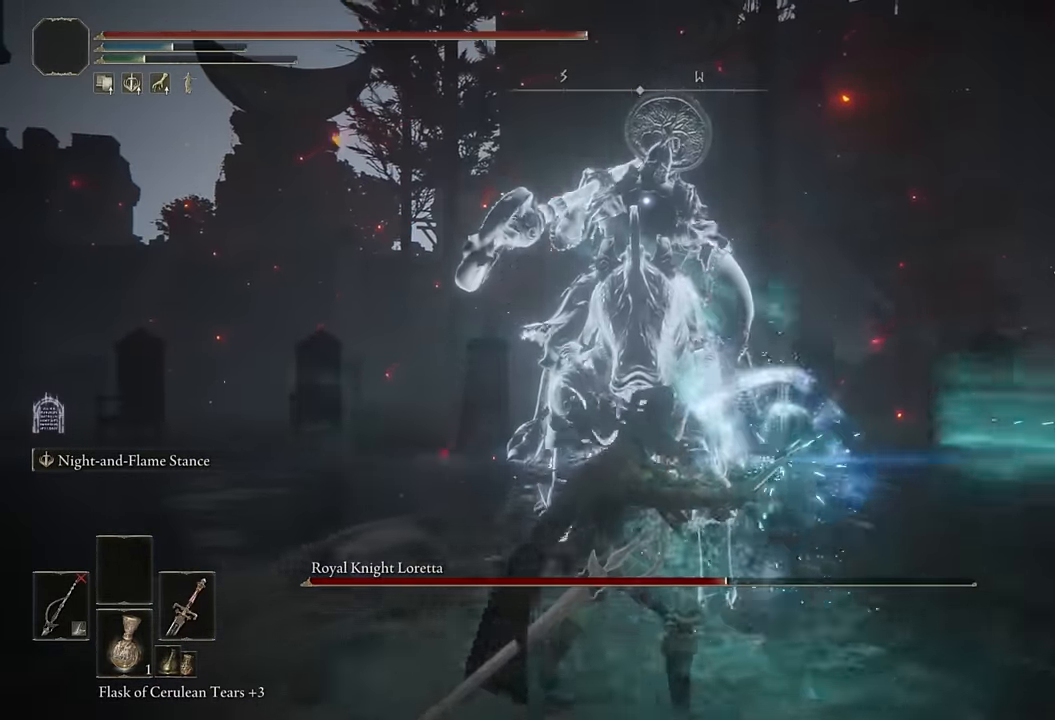
{"buttons": ["L2", "R1"], "left_stick": "up", "right_stick": "center", "events": []}
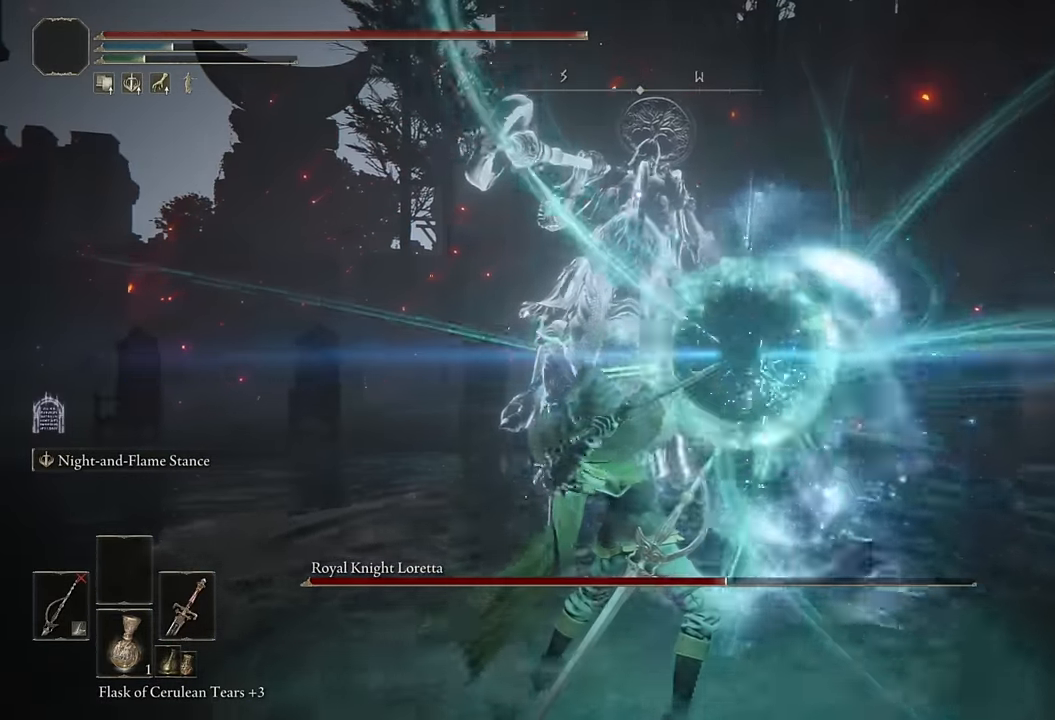
{"buttons": ["L2", "R1"], "left_stick": "up", "right_stick": "center", "events": []}
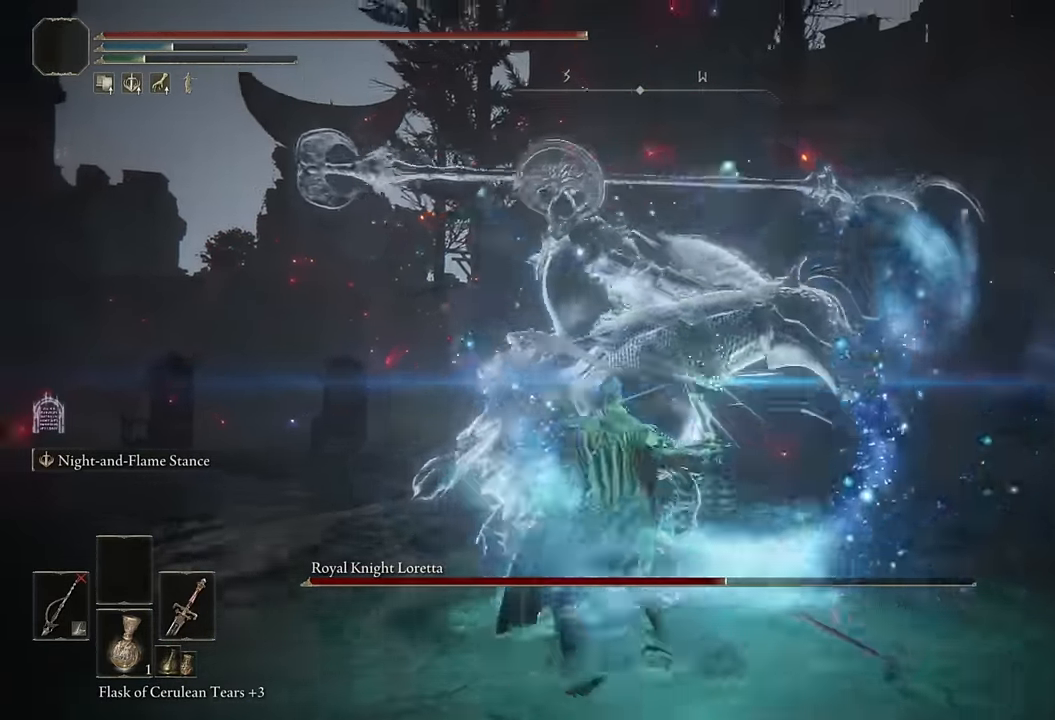
{"buttons": ["L2", "R1"], "left_stick": "up", "right_stick": "center", "events": []}
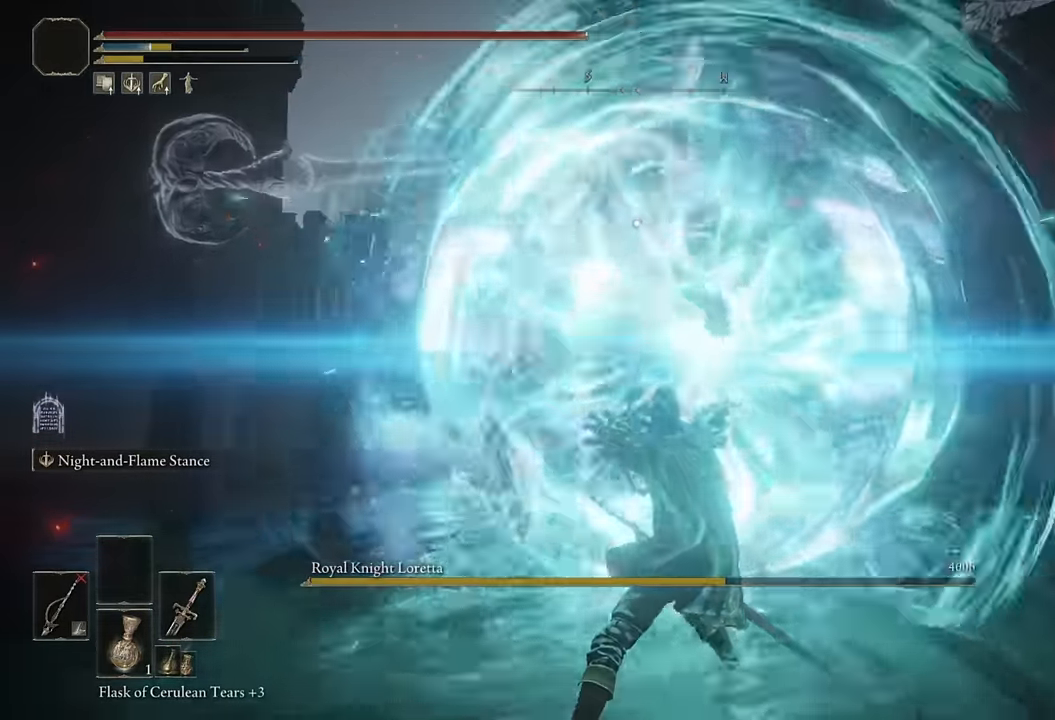
{"buttons": [], "left_stick": "up-right", "right_stick": "right", "events": [[17, "L2", "up"], [17, "R1", "up"], [34, "R3", "down"], [34, "left_stick", "right"], [167, "R3", "up"], [167, "right_stick", "right"], [484, "left_stick", "up-right"]]}
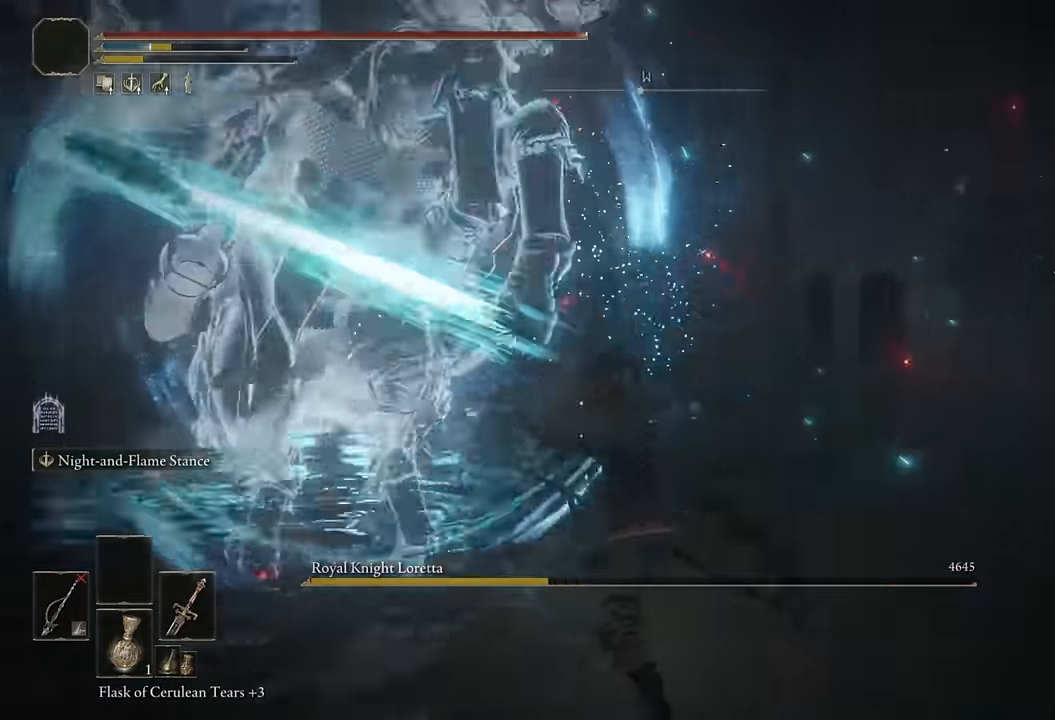
{"buttons": [], "left_stick": "up", "right_stick": "center", "events": [[300, "left_stick", "up"], [467, "right_stick", "center"]]}
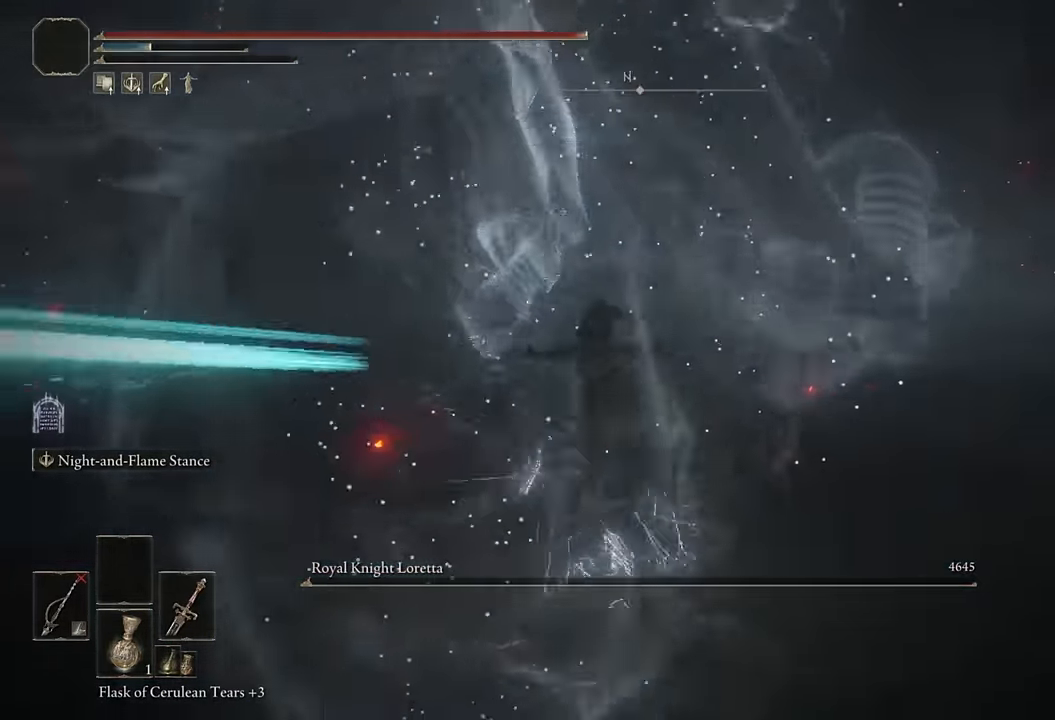
{"buttons": ["CIRCLE"], "left_stick": "up", "right_stick": "center", "events": [[250, "CIRCLE", "down"]]}